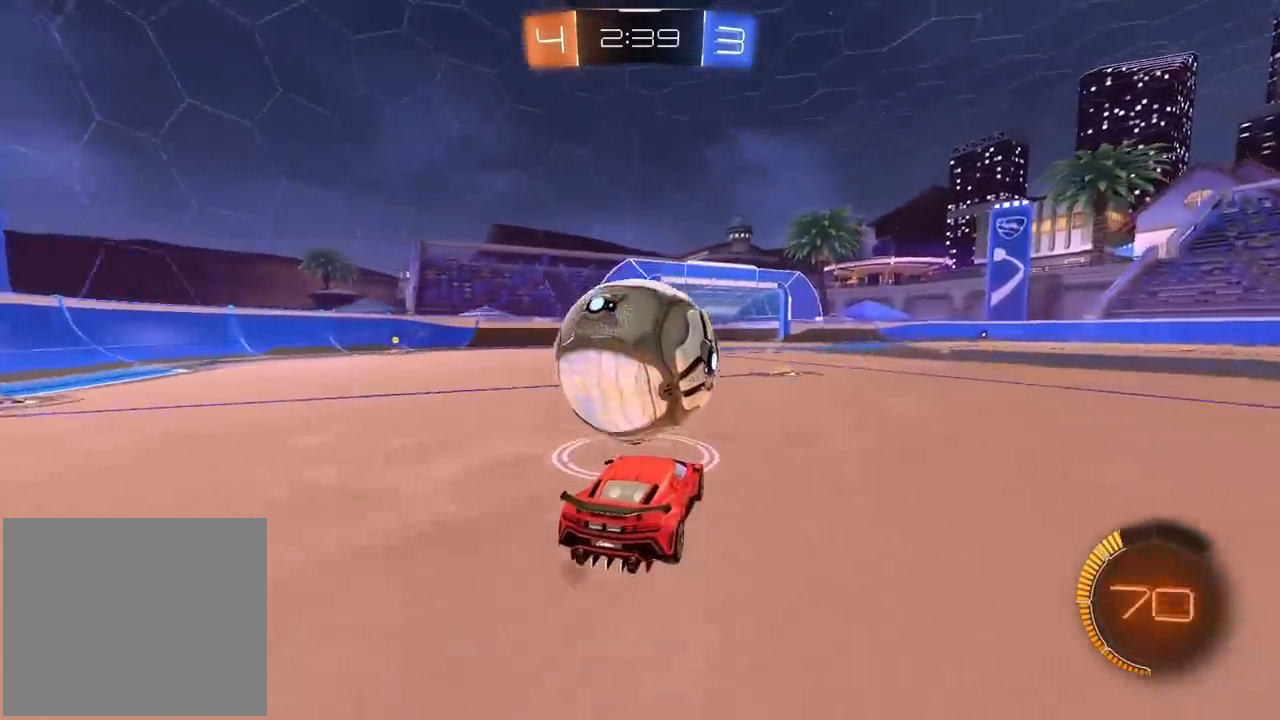
Gameplay with a controller (PlayStation layout); each line is a JSON object with the inputs held at the frame after it (dt_ms = milliseconds from this image to that frame). "events" lists button and stick changes between this image and that frame as [ms after this image, input, new state], when the widget could be followed in between.
{"dt_ms": 500, "buttons": ["R1", "R2"], "left_stick": "center", "right_stick": "center", "events": []}
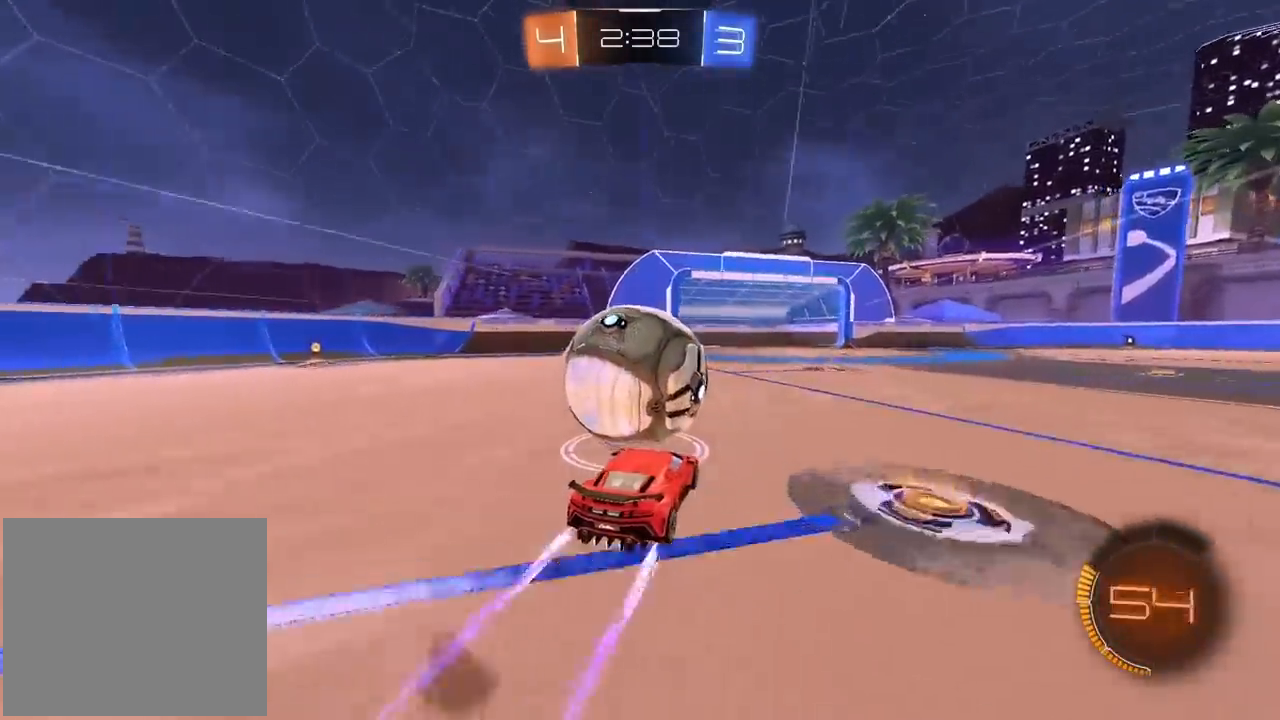
{"dt_ms": 500, "buttons": ["R1", "R2"], "left_stick": "center", "right_stick": "center", "events": []}
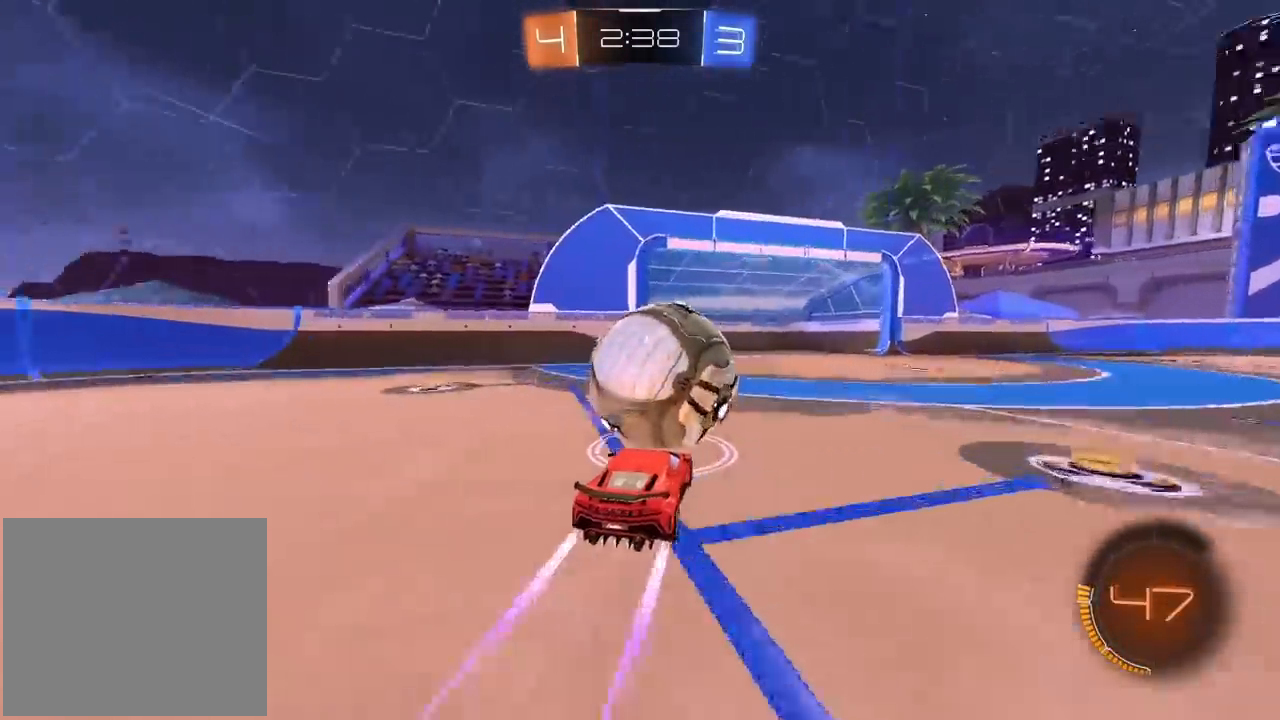
{"dt_ms": 500, "buttons": ["R1", "R2"], "left_stick": "right", "right_stick": "left", "events": [[17, "right_stick", "left"], [117, "left_stick", "right"], [300, "R1", "up"], [450, "R1", "down"]]}
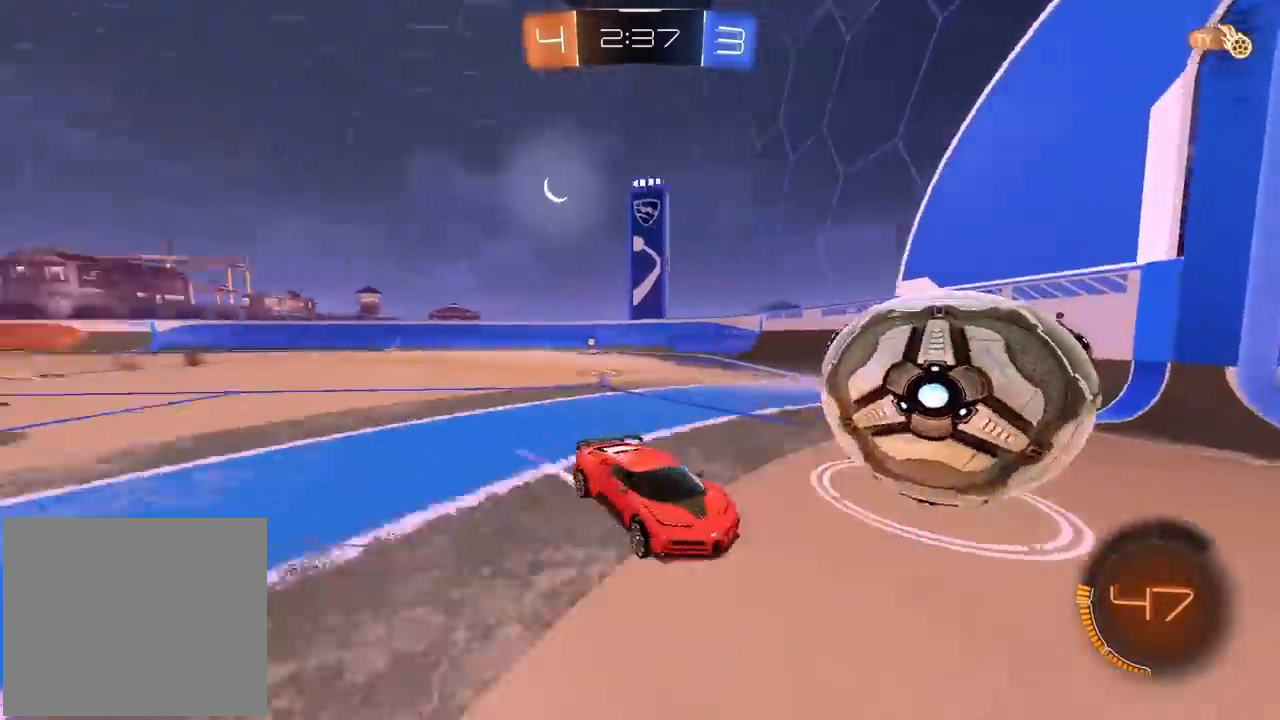
{"dt_ms": 500, "buttons": ["R1", "R2"], "left_stick": "center", "right_stick": "center", "events": [[17, "R1", "up"], [50, "right_stick", "center"], [183, "R1", "down"], [367, "left_stick", "center"]]}
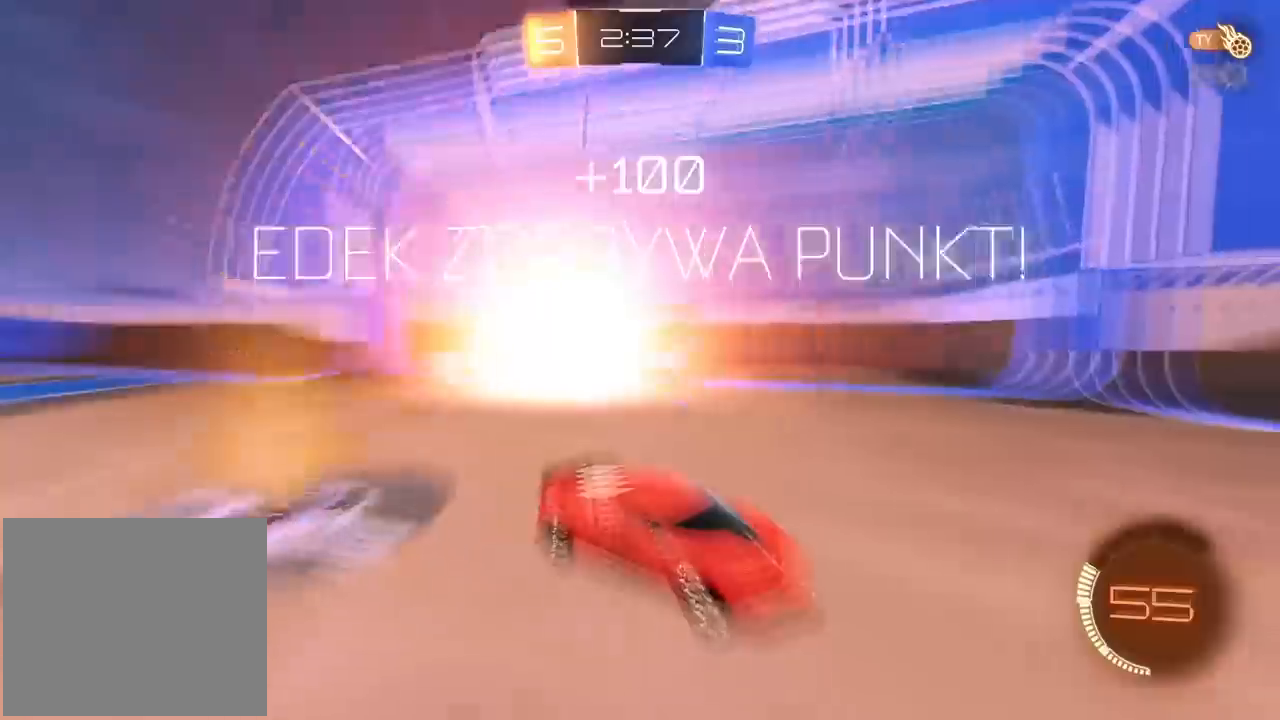
{"dt_ms": 500, "buttons": [], "left_stick": "center", "right_stick": "center", "events": [[250, "R1", "up"], [267, "TRIANGLE", "down"], [417, "TRIANGLE", "up"], [450, "R2", "up"]]}
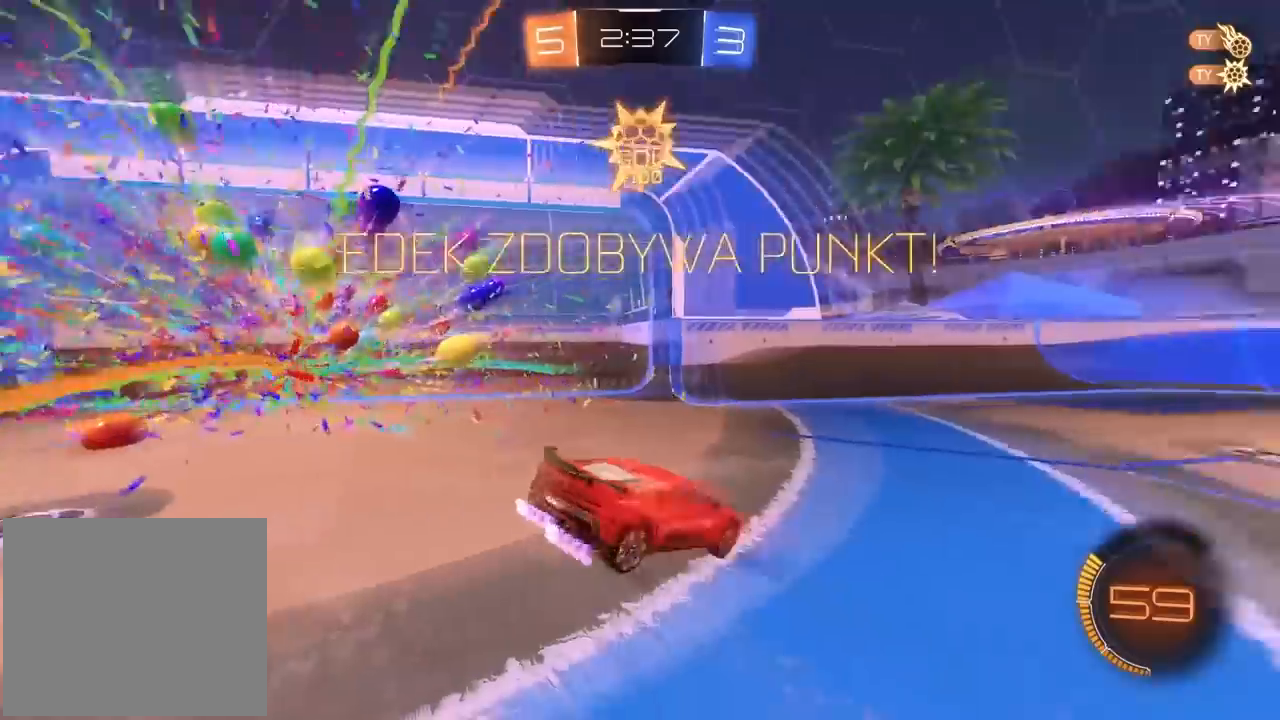
{"dt_ms": 500, "buttons": [], "left_stick": "left", "right_stick": "center", "events": [[33, "left_stick", "left"]]}
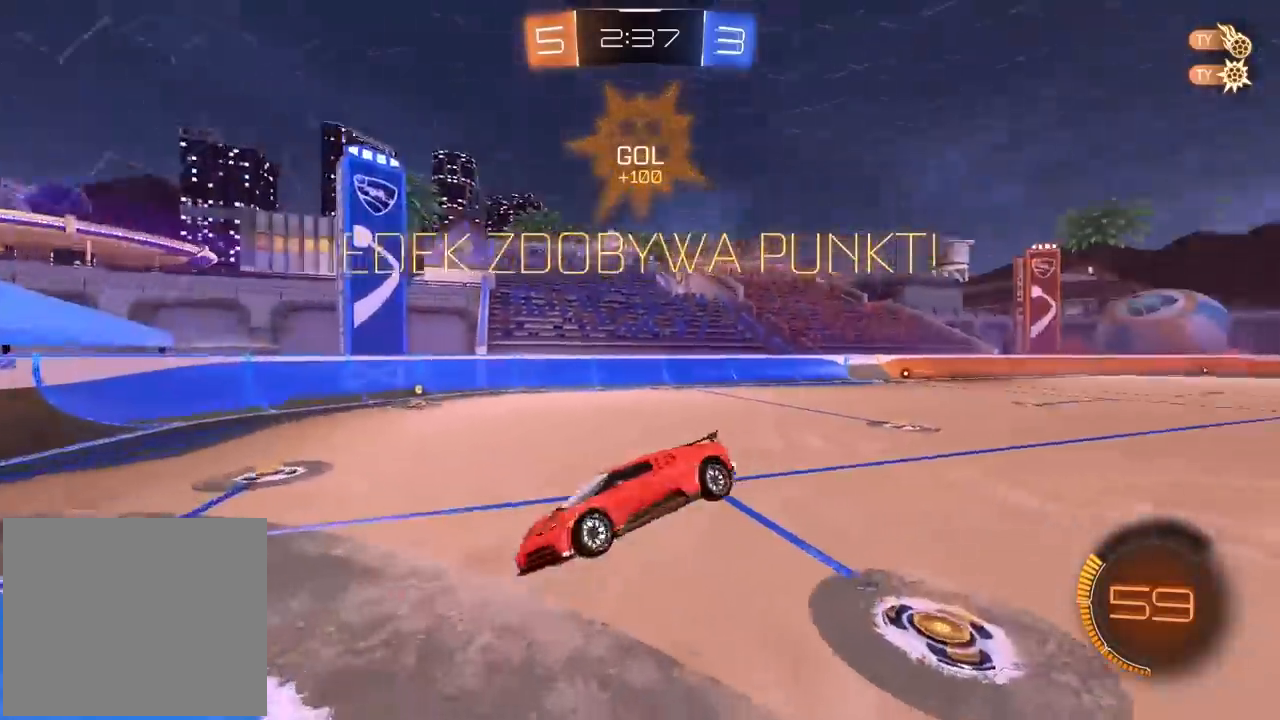
{"dt_ms": 500, "buttons": [], "left_stick": "center", "right_stick": "center", "events": [[33, "left_stick", "center"]]}
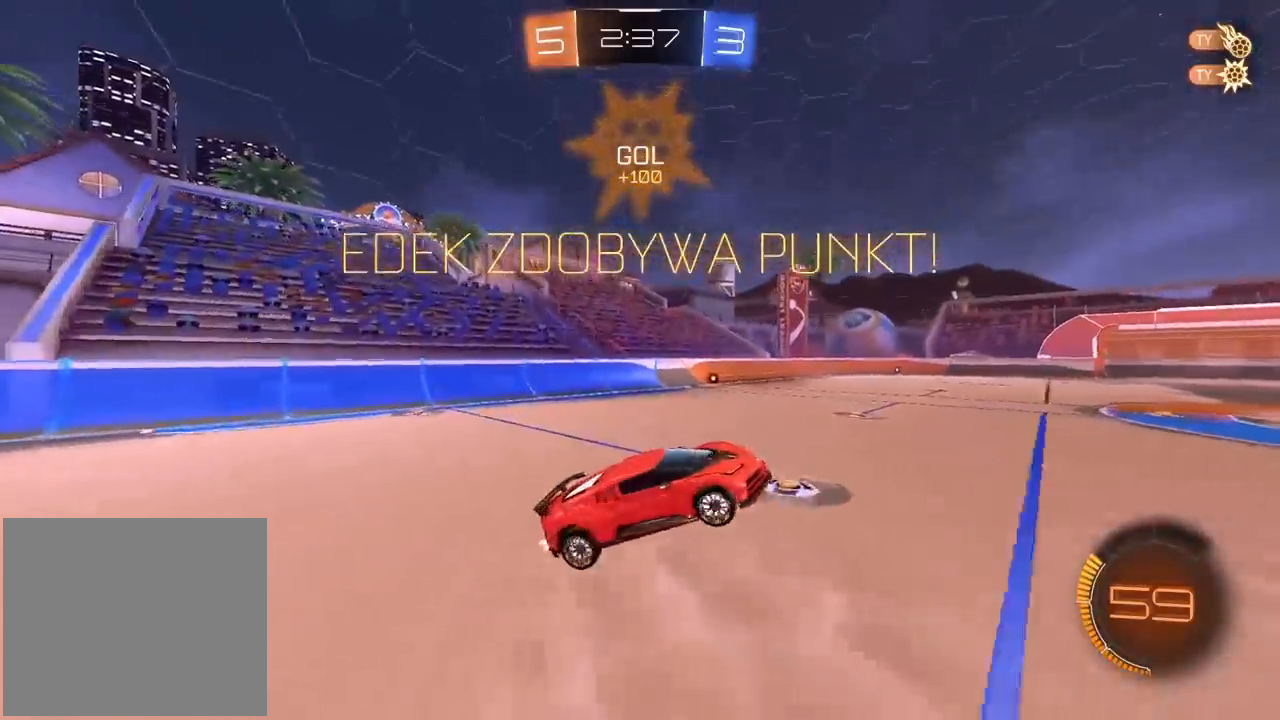
{"dt_ms": 500, "buttons": ["R1", "R2"], "left_stick": "center", "right_stick": "center", "events": [[100, "left_stick", "left"], [183, "R2", "down"], [183, "left_stick", "center"], [217, "R1", "down"]]}
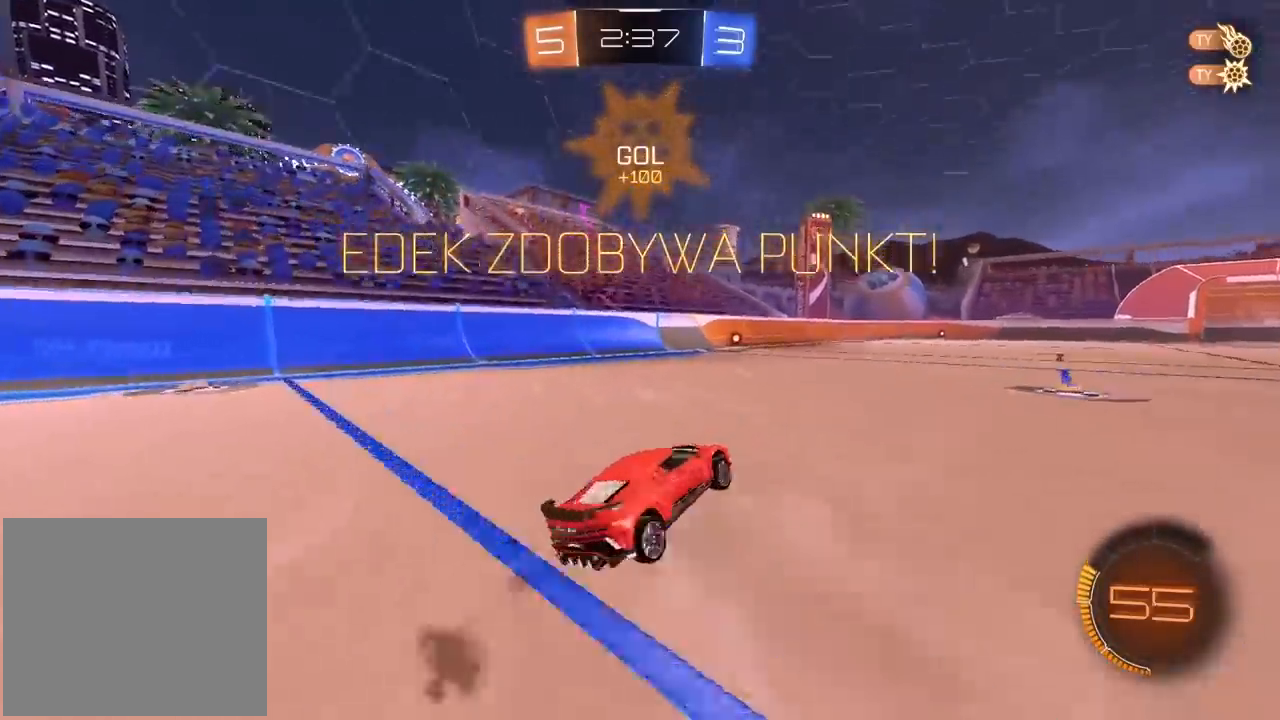
{"dt_ms": 1000, "buttons": [], "left_stick": "center", "right_stick": "center"}
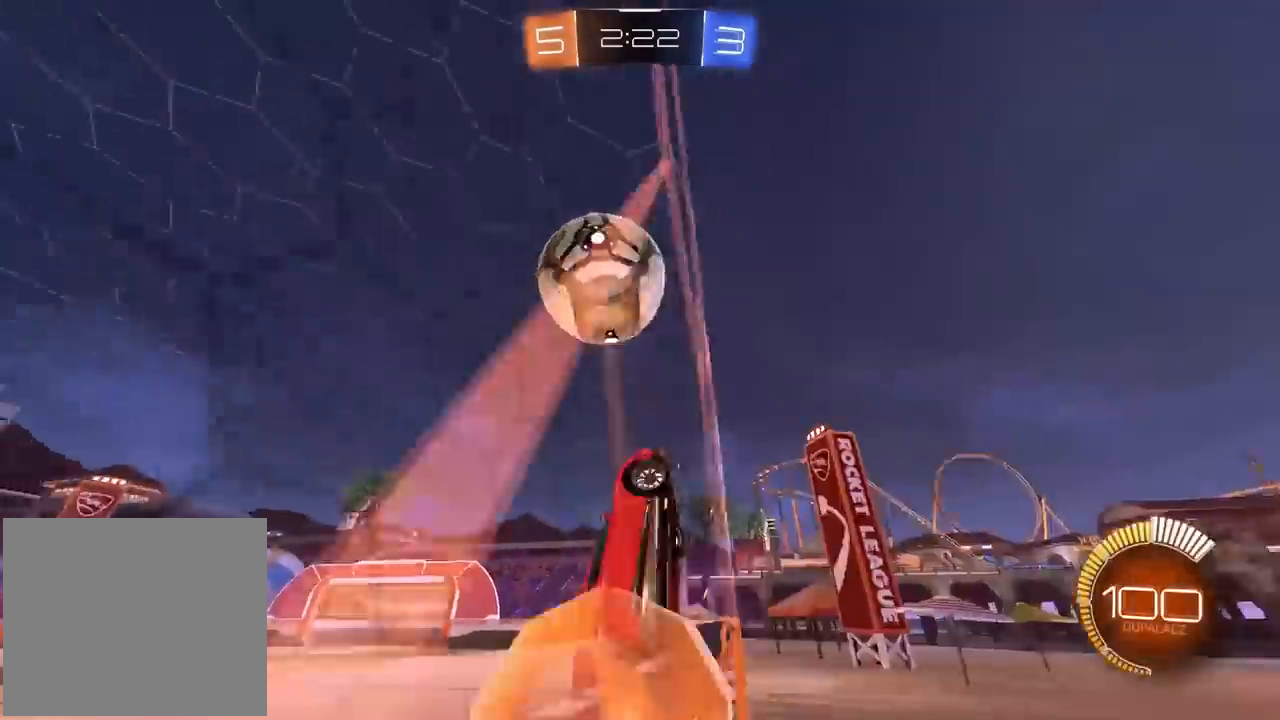
{"dt_ms": 500, "buttons": ["R1", "R2"], "left_stick": "center", "right_stick": "center", "events": [[17, "R2", "down"], [83, "left_stick", "right"], [183, "R1", "down"], [283, "left_stick", "center"]]}
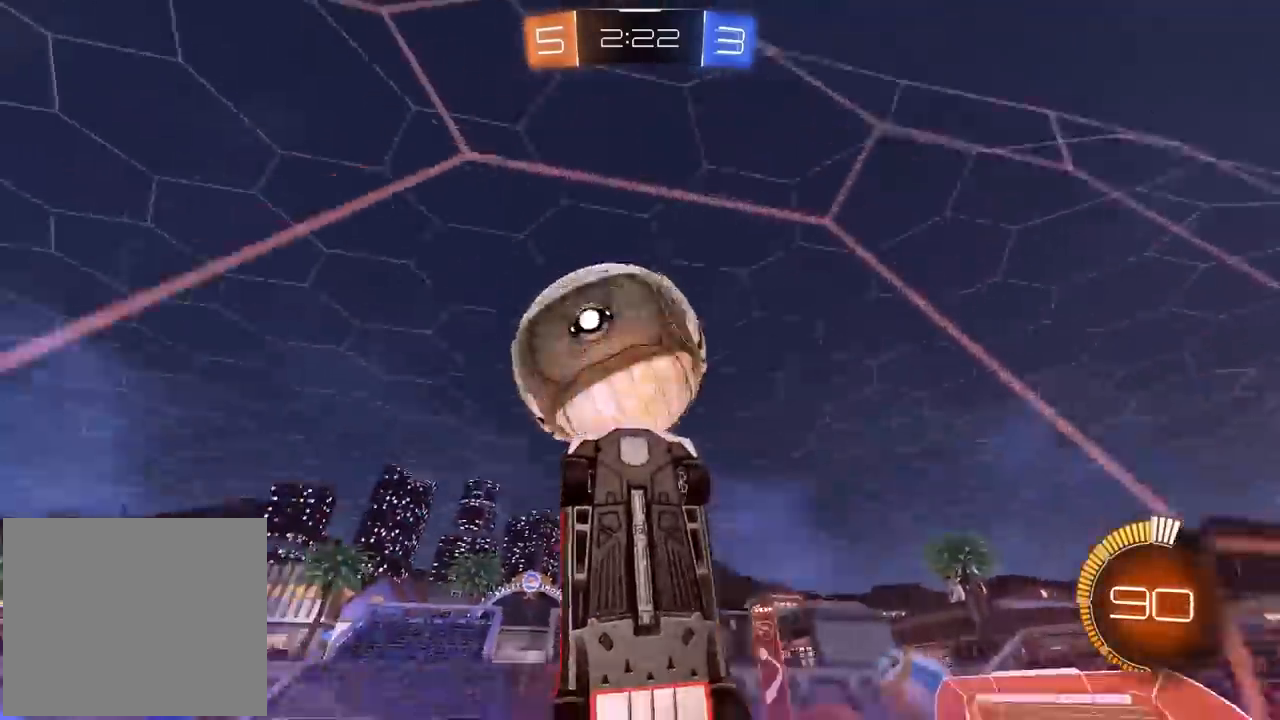
{"dt_ms": 500, "buttons": ["CROSS", "R1", "R2"], "left_stick": "down-left", "right_stick": "center", "events": [[50, "left_stick", "right"], [117, "CROSS", "down"], [167, "left_stick", "down"], [333, "left_stick", "center"], [400, "left_stick", "down-left"]]}
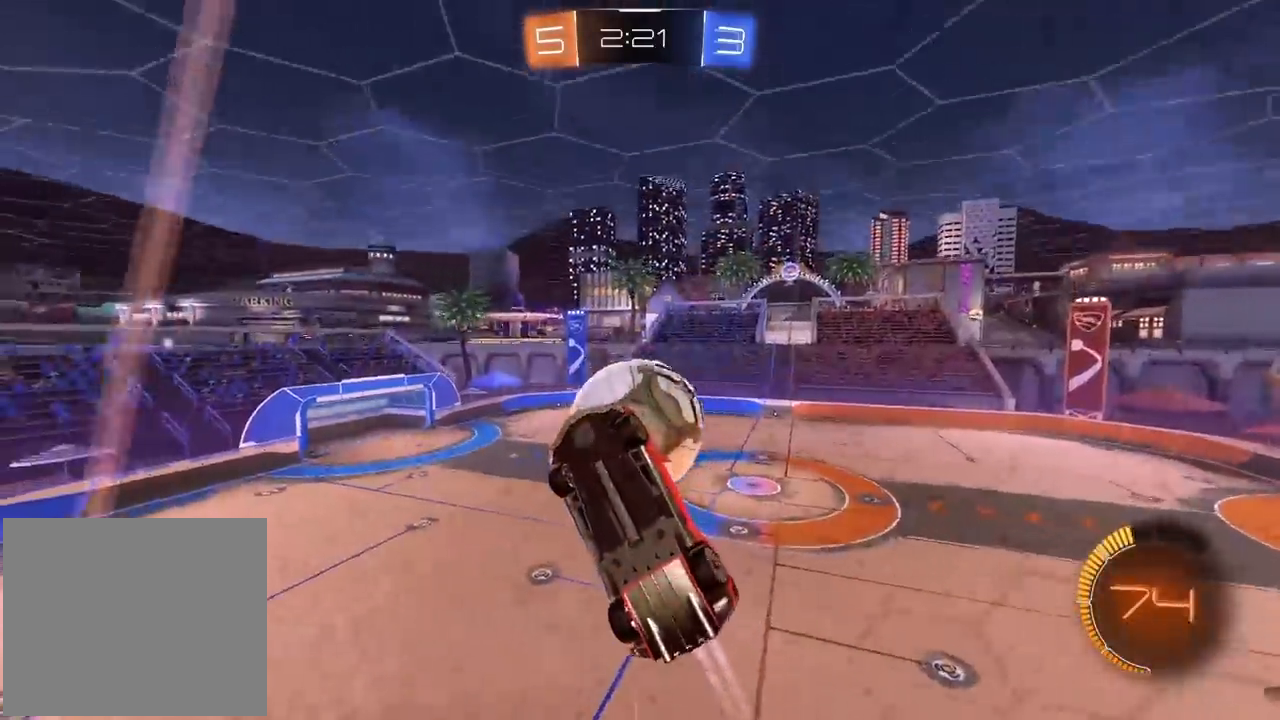
{"dt_ms": 500, "buttons": ["R2"], "left_stick": "center", "right_stick": "center", "events": [[17, "CROSS", "up"], [17, "L2", "down"], [33, "R1", "up"], [100, "left_stick", "center"], [133, "L2", "up"], [317, "left_stick", "left"], [367, "R1", "down"], [467, "R1", "up"], [483, "left_stick", "center"]]}
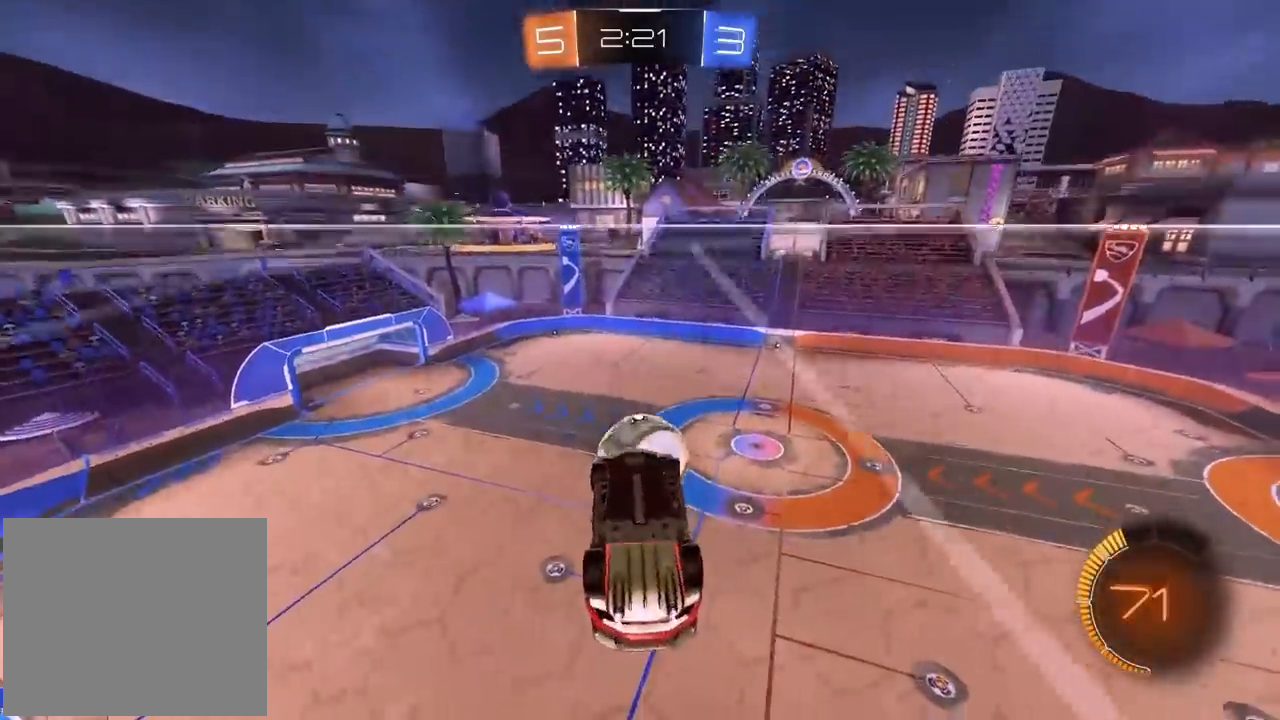
{"dt_ms": 500, "buttons": ["L2", "R1", "R2"], "left_stick": "right", "right_stick": "center"}
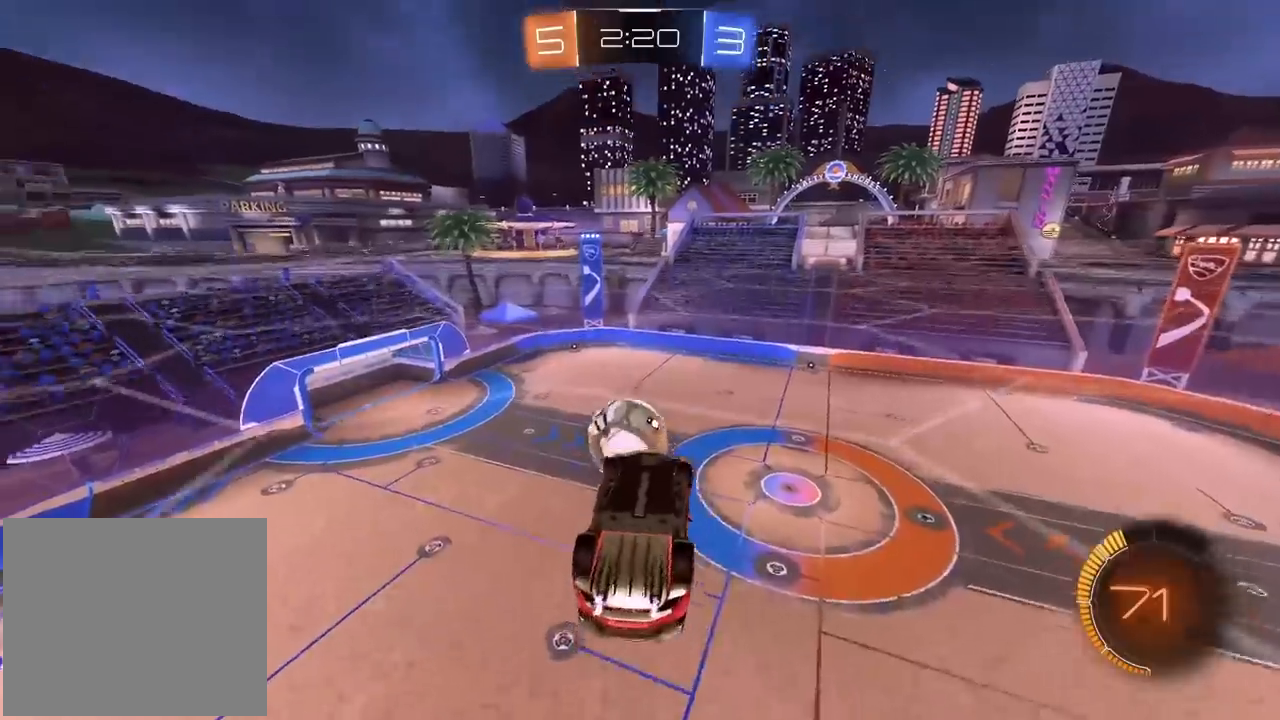
{"dt_ms": 500, "buttons": ["L2", "R2"], "left_stick": "right", "right_stick": "center", "events": [[67, "left_stick", "down-right"], [100, "L1", "down"], [250, "R1", "up"], [367, "L1", "up"], [367, "R1", "down"], [417, "L1", "down"], [450, "left_stick", "right"], [467, "L1", "up"], [483, "R1", "up"]]}
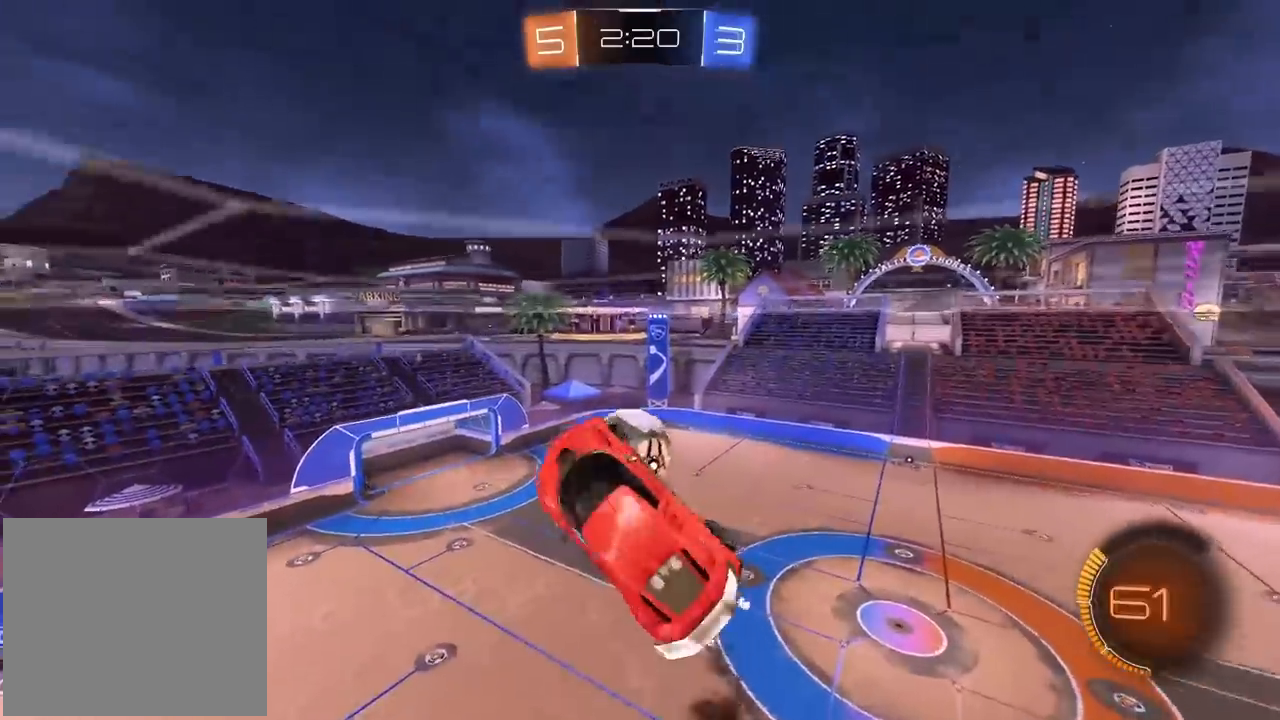
{"dt_ms": 500, "buttons": ["L1", "L2", "R2"], "left_stick": "down-left", "right_stick": "center"}
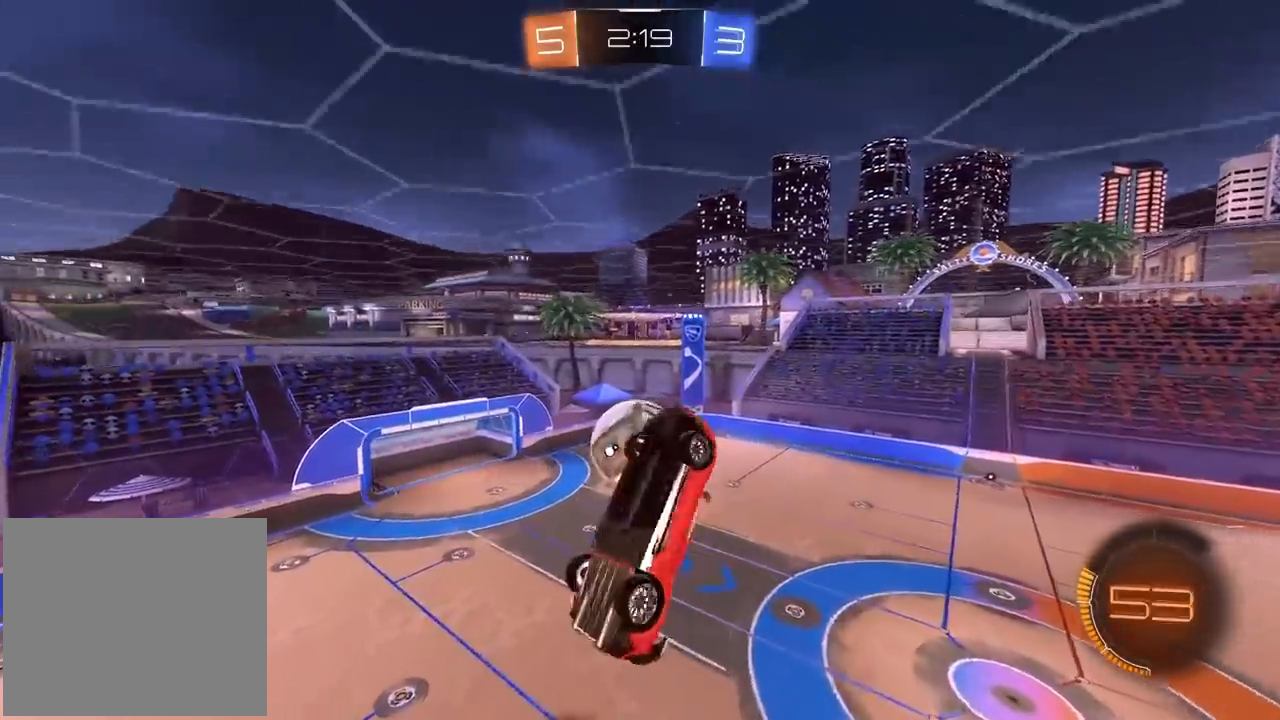
{"dt_ms": 500, "buttons": ["R2"], "left_stick": "center", "right_stick": "center", "events": [[150, "left_stick", "down"], [217, "R2", "up"], [233, "L1", "up"], [267, "L2", "up"], [283, "R2", "down"], [300, "left_stick", "center"], [333, "R1", "down"], [400, "left_stick", "up-right"], [483, "R1", "up"], [500, "left_stick", "center"]]}
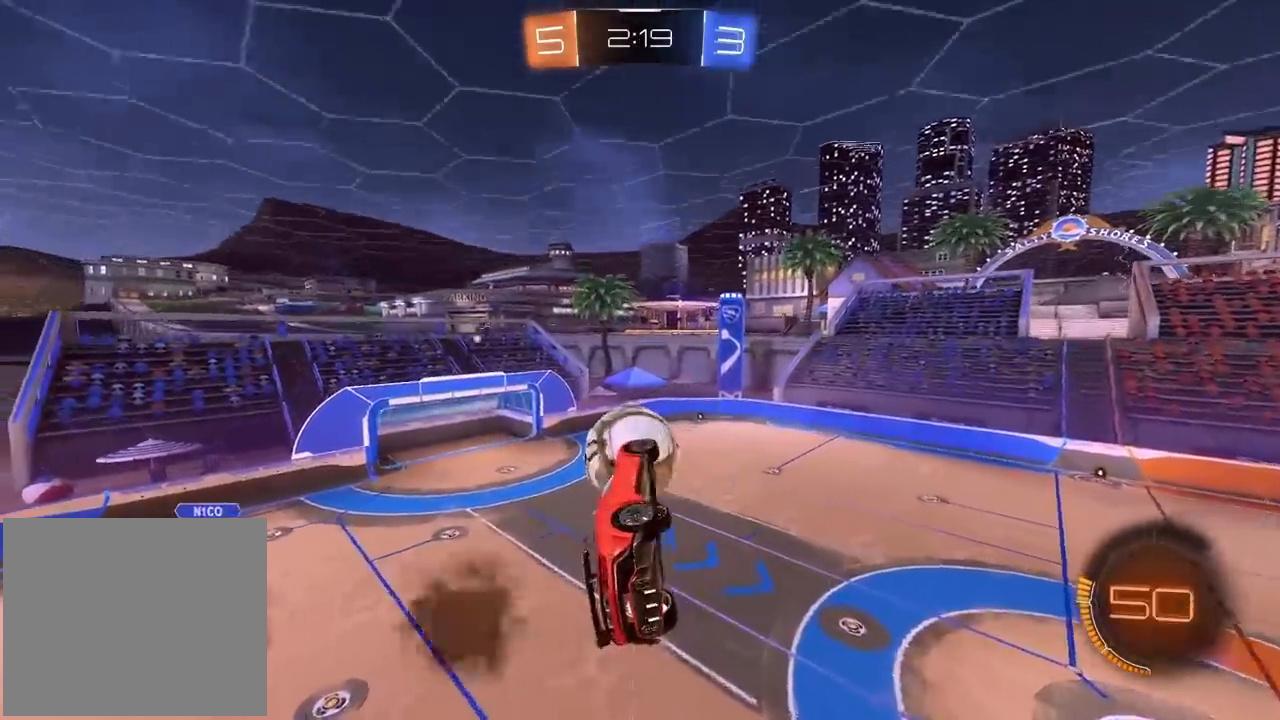
{"dt_ms": 500, "buttons": [], "left_stick": "center", "right_stick": "center", "events": [[17, "R1", "down"], [33, "R1", "up"], [183, "R2", "up"], [233, "R1", "down"], [300, "left_stick", "left"], [333, "R1", "up"], [417, "left_stick", "center"]]}
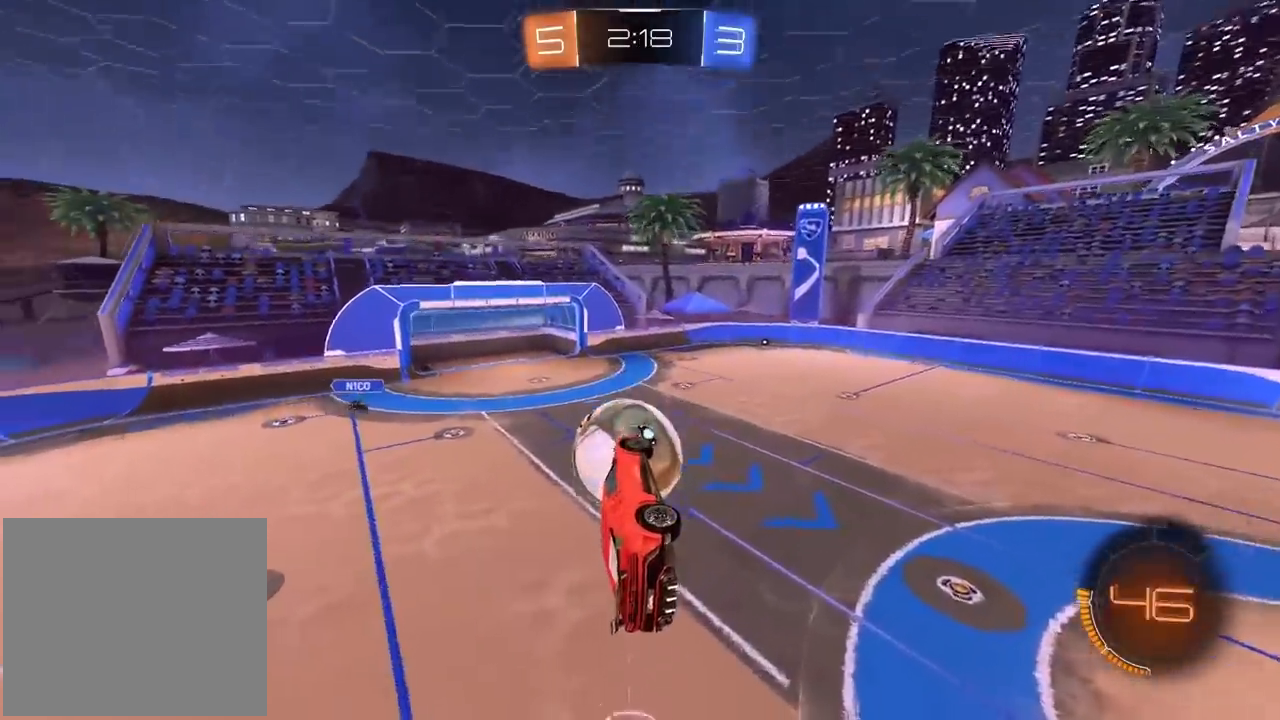
{"dt_ms": 500, "buttons": ["CROSS", "R1", "R2"], "left_stick": "down", "right_stick": "center", "events": [[17, "R1", "down"], [83, "left_stick", "down-left"], [267, "left_stick", "center"], [350, "left_stick", "up"], [367, "R2", "down"], [400, "CROSS", "down"], [417, "L3", "down"], [467, "left_stick", "down"], [500, "L3", "up"]]}
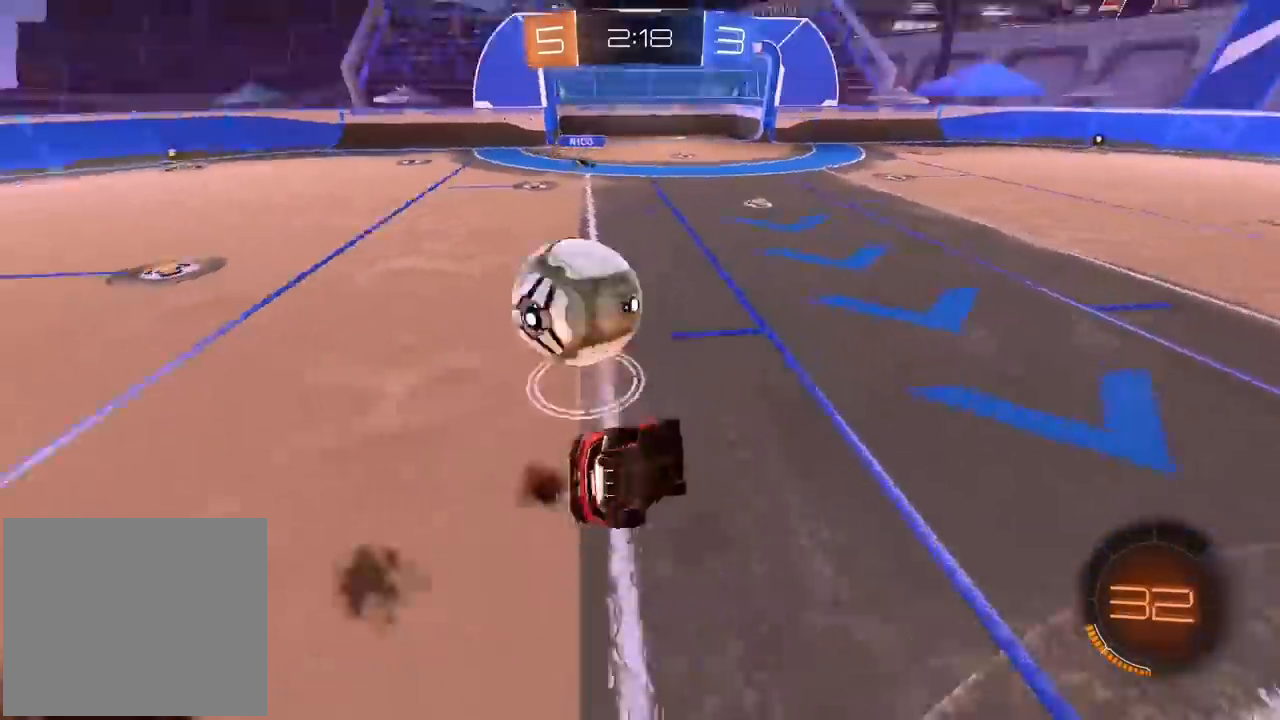
{"dt_ms": 500, "buttons": ["R2"], "left_stick": "down", "right_stick": "center", "events": [[133, "CROSS", "up"], [367, "R1", "up"]]}
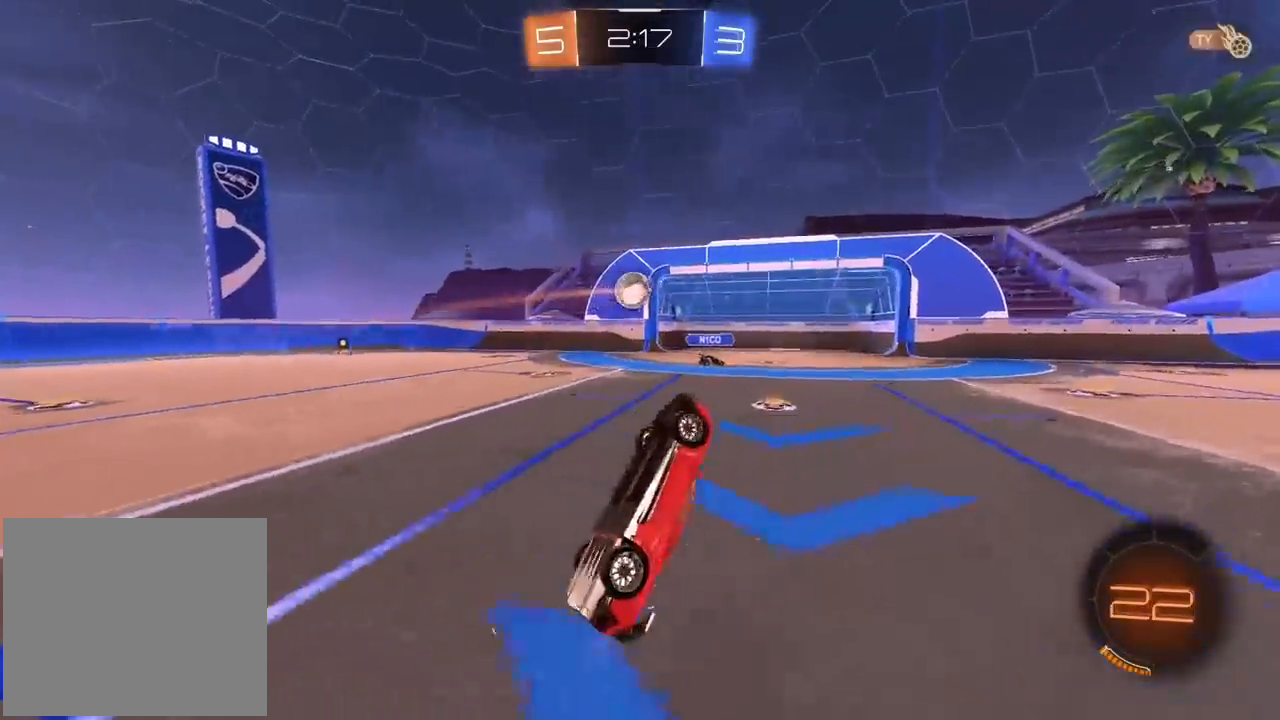
{"dt_ms": 500, "buttons": [], "left_stick": "center", "right_stick": "center", "events": [[67, "R2", "up"], [233, "left_stick", "center"]]}
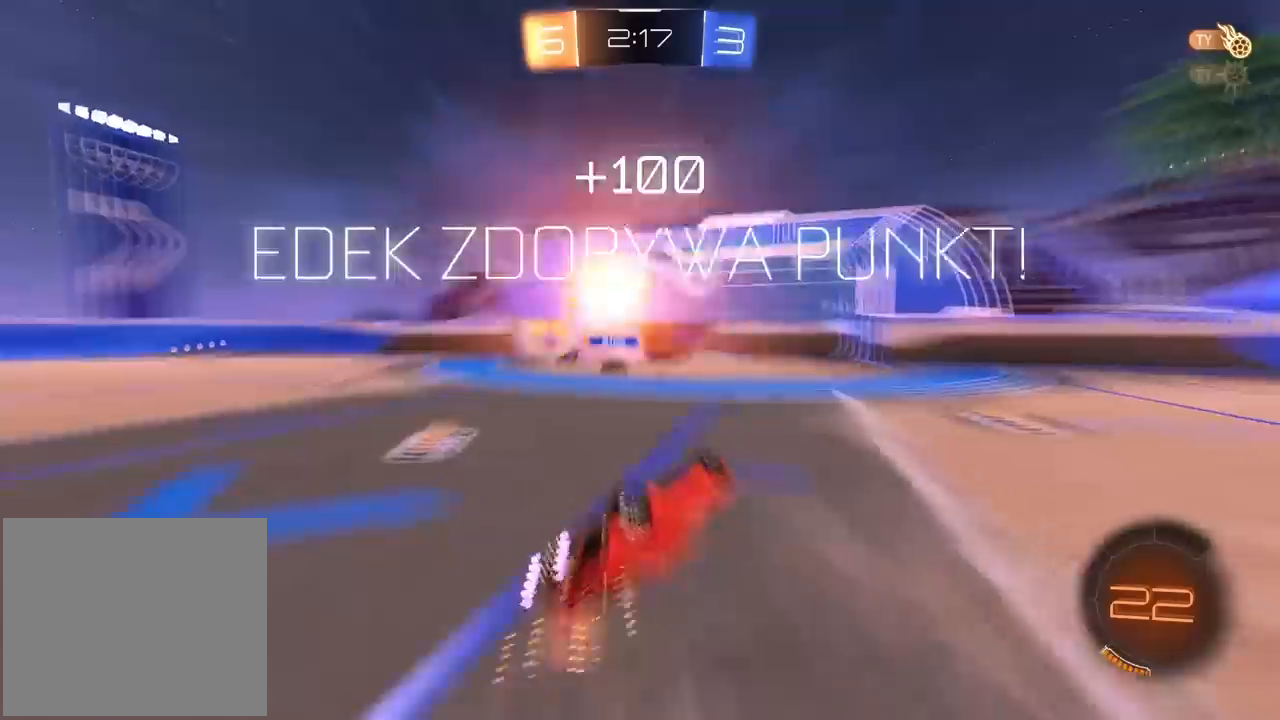
{"dt_ms": 500, "buttons": [], "left_stick": "center", "right_stick": "center", "events": []}
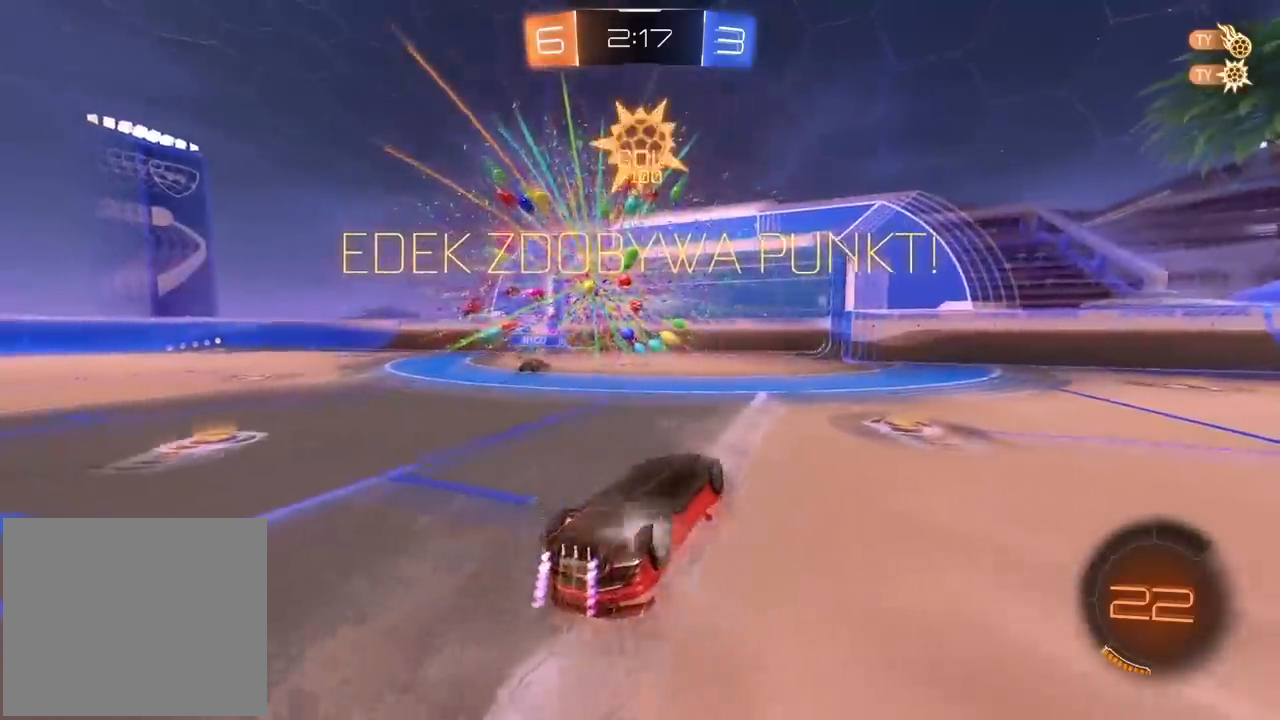
{"dt_ms": 500, "buttons": [], "left_stick": "center", "right_stick": "center", "events": []}
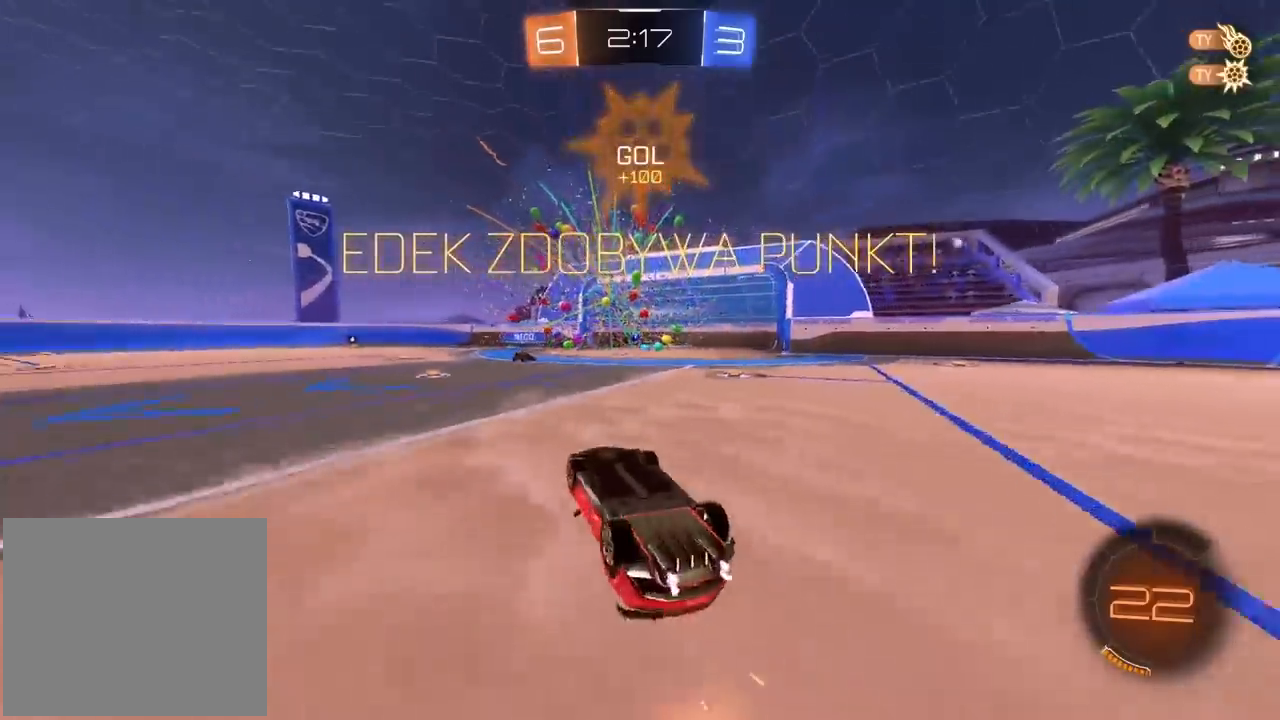
{"dt_ms": 500, "buttons": [], "left_stick": "center", "right_stick": "center", "events": []}
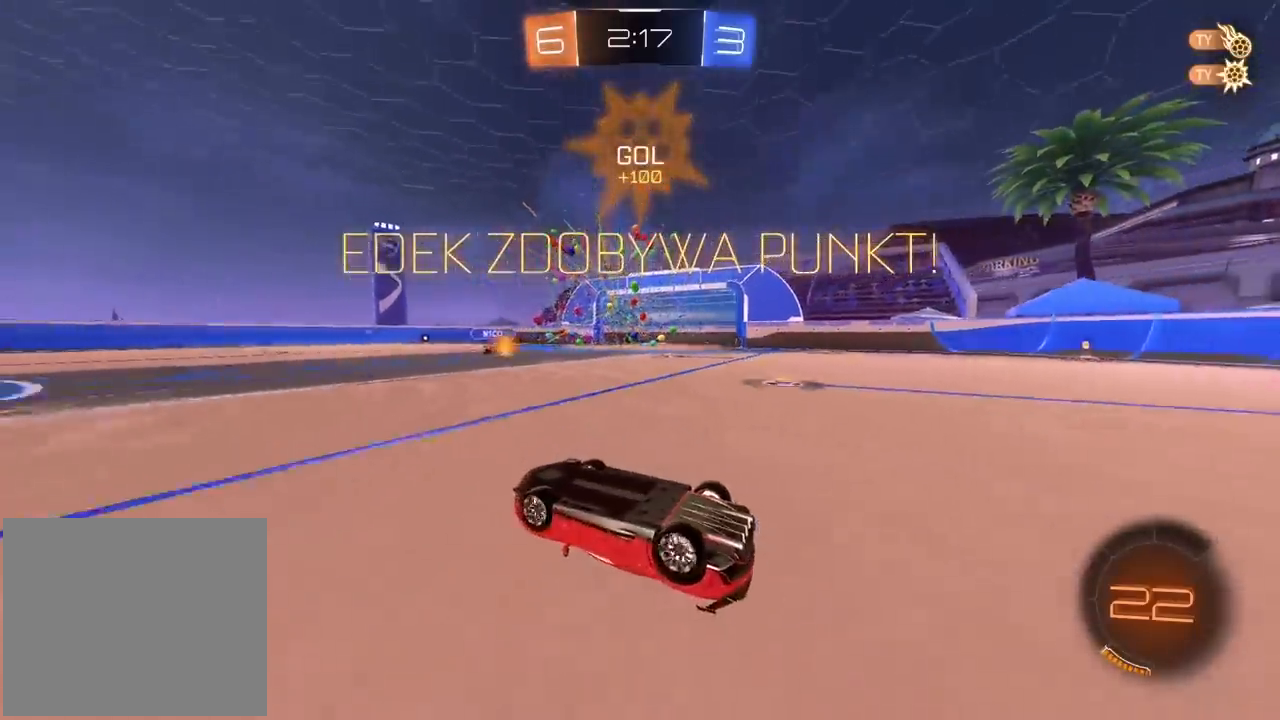
{"dt_ms": 500, "buttons": [], "left_stick": "center", "right_stick": "center", "events": []}
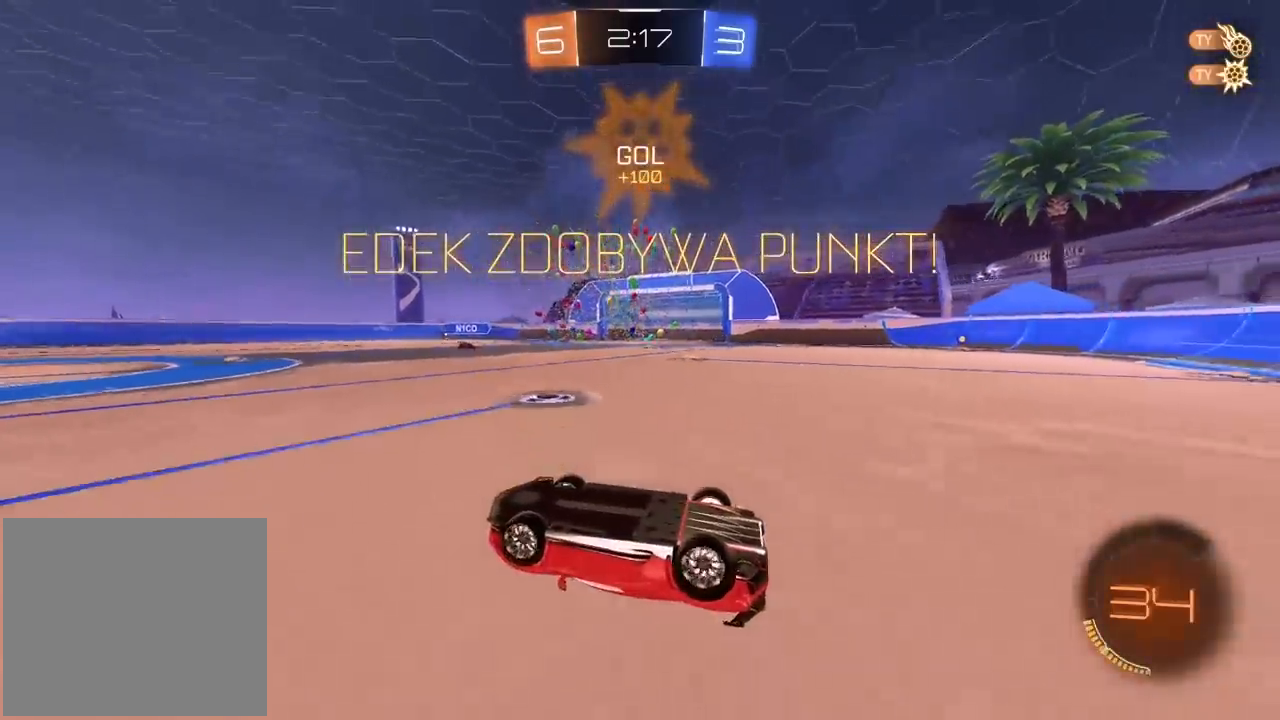
{"dt_ms": 500, "buttons": [], "left_stick": "center", "right_stick": "center", "events": []}
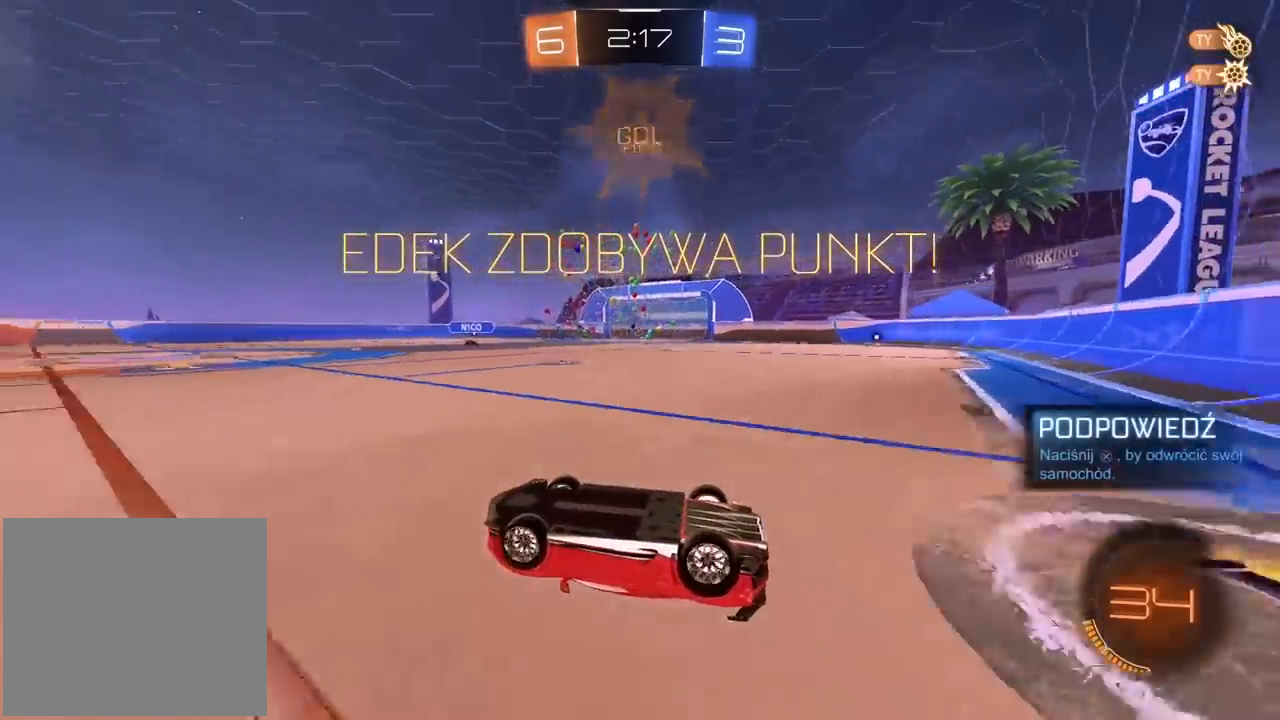
{"dt_ms": 500, "buttons": ["L2"], "left_stick": "center", "right_stick": "center", "events": [[50, "L2", "down"], [117, "left_stick", "up"], [450, "left_stick", "center"]]}
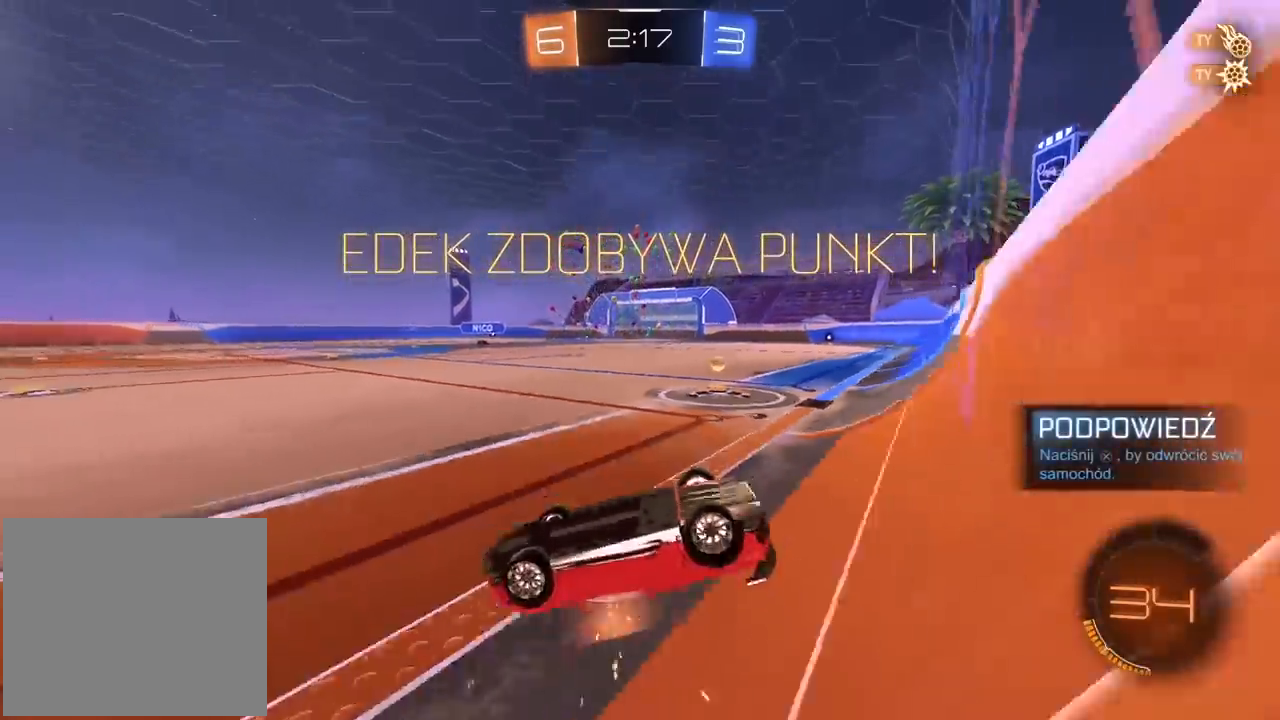
{"dt_ms": 500, "buttons": [], "left_stick": "center", "right_stick": "center", "events": [[283, "L1", "down"], [400, "L1", "up"], [433, "L2", "up"]]}